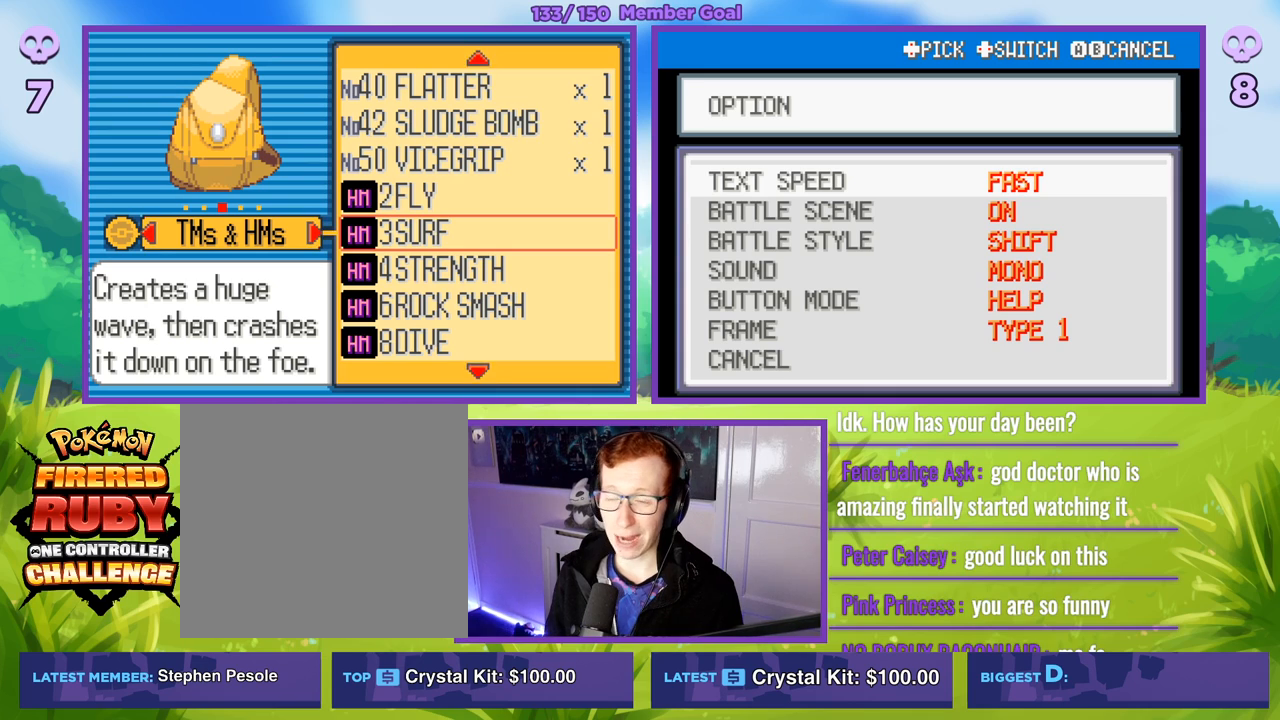
Gameplay with a controller (Xbox layout); each line is a JSON object with the inputs held at the frame after it. "events" lists button and stick changes between this image and that frame as [ms after this image, input, new state], when the widget could be followed in between.
{"buttons": [], "left_stick": "center", "right_stick": "center", "events": [[67, "left_stick", "right"], [283, "left_stick", "center"]]}
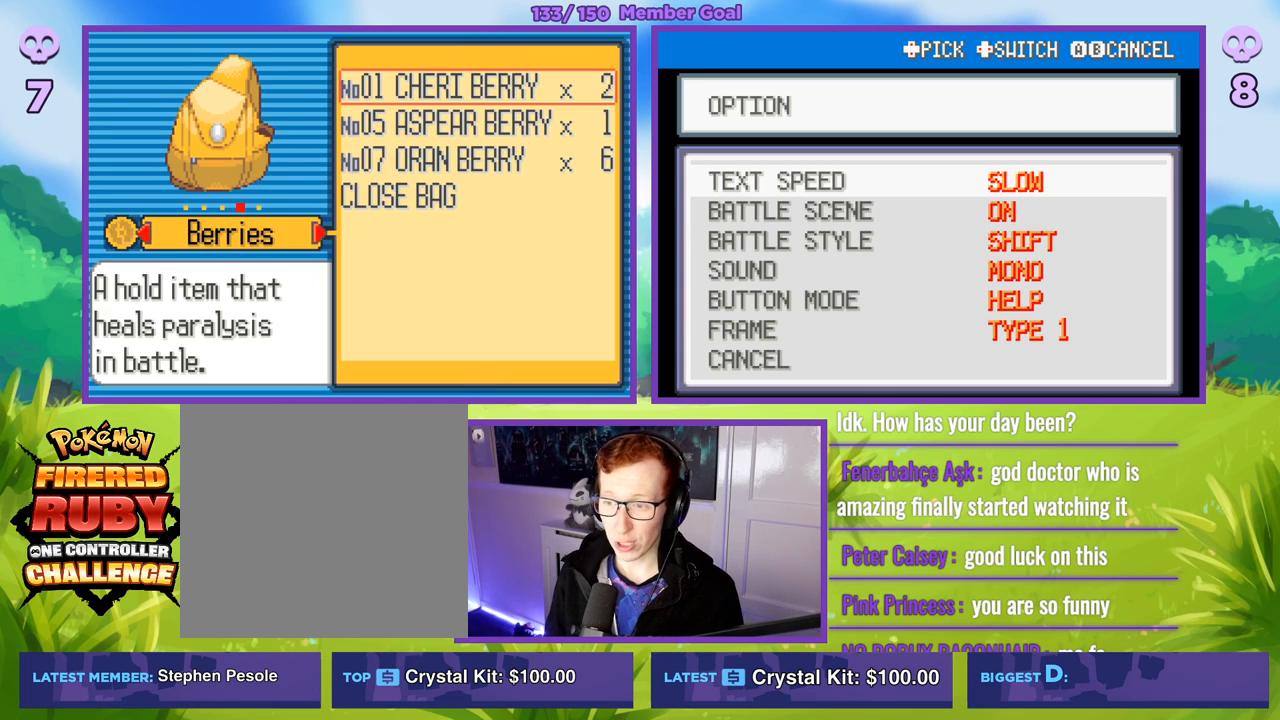
{"buttons": [], "left_stick": "left", "right_stick": "center", "events": [[333, "left_stick", "left"]]}
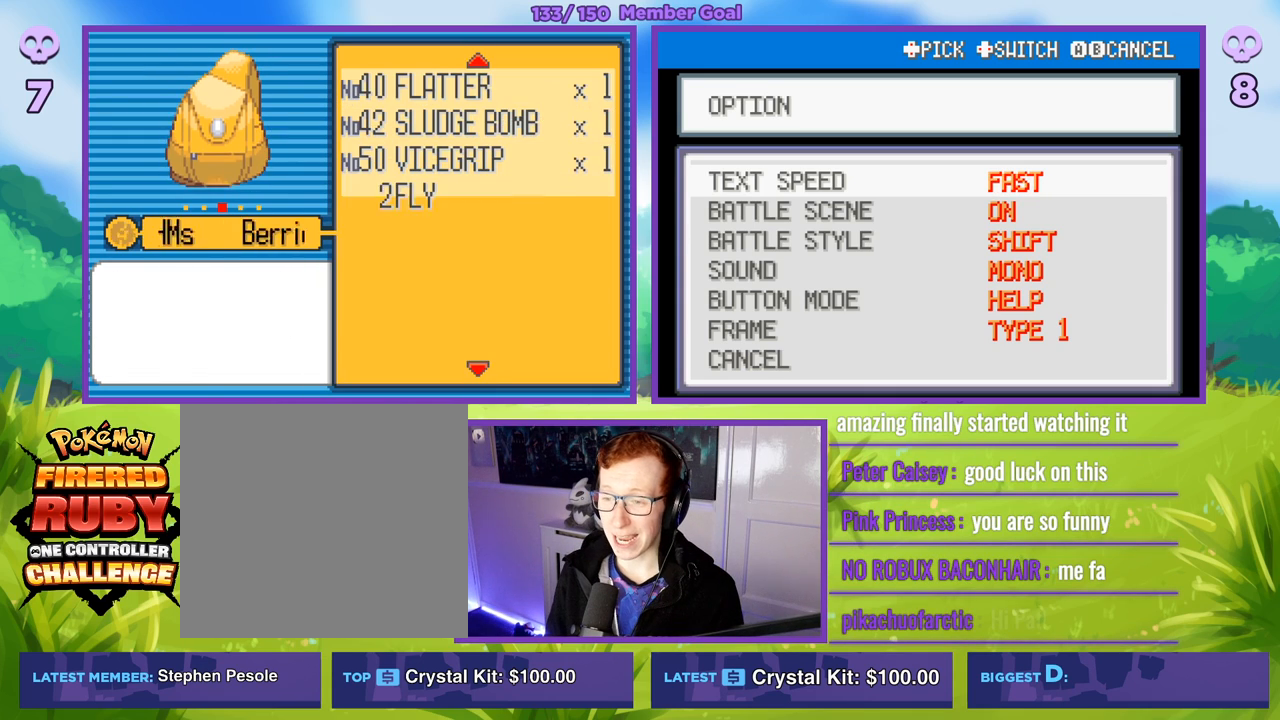
{"buttons": [], "left_stick": "left", "right_stick": "center", "events": [[33, "left_stick", "center"], [350, "left_stick", "left"]]}
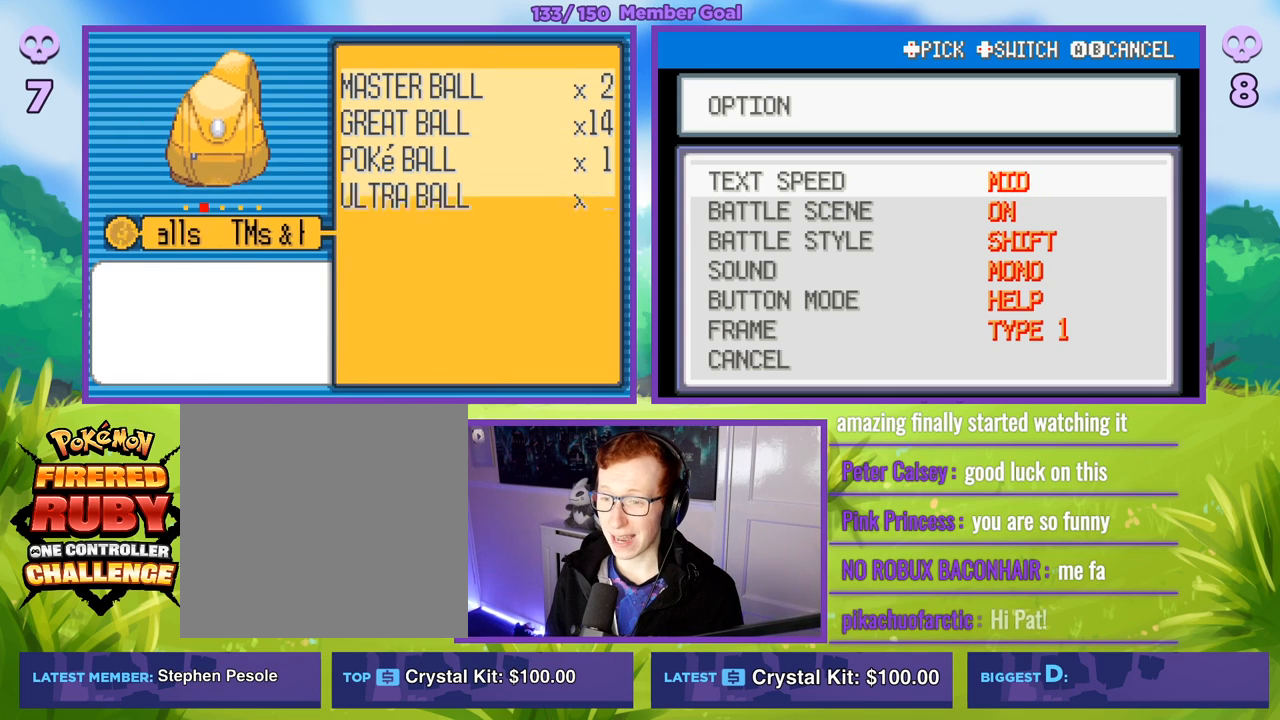
{"buttons": [], "left_stick": "center", "right_stick": "center", "events": [[17, "left_stick", "center"]]}
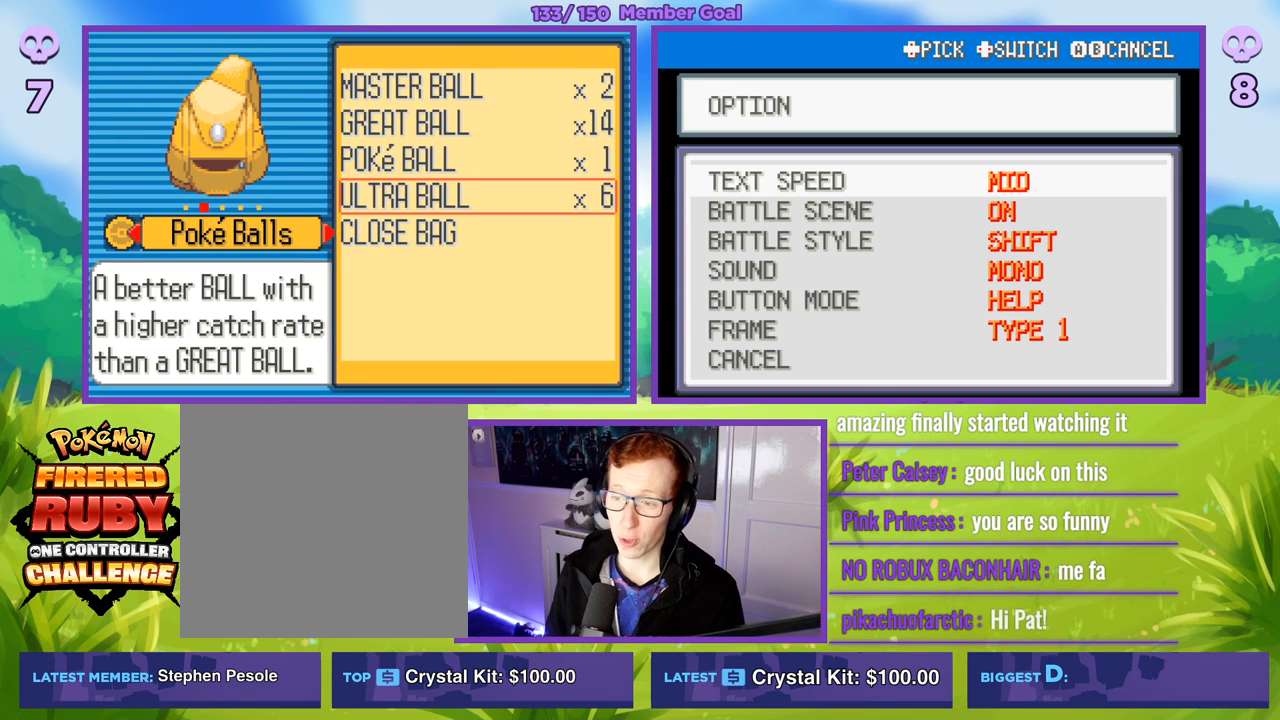
{"buttons": [], "left_stick": "center", "right_stick": "center", "events": []}
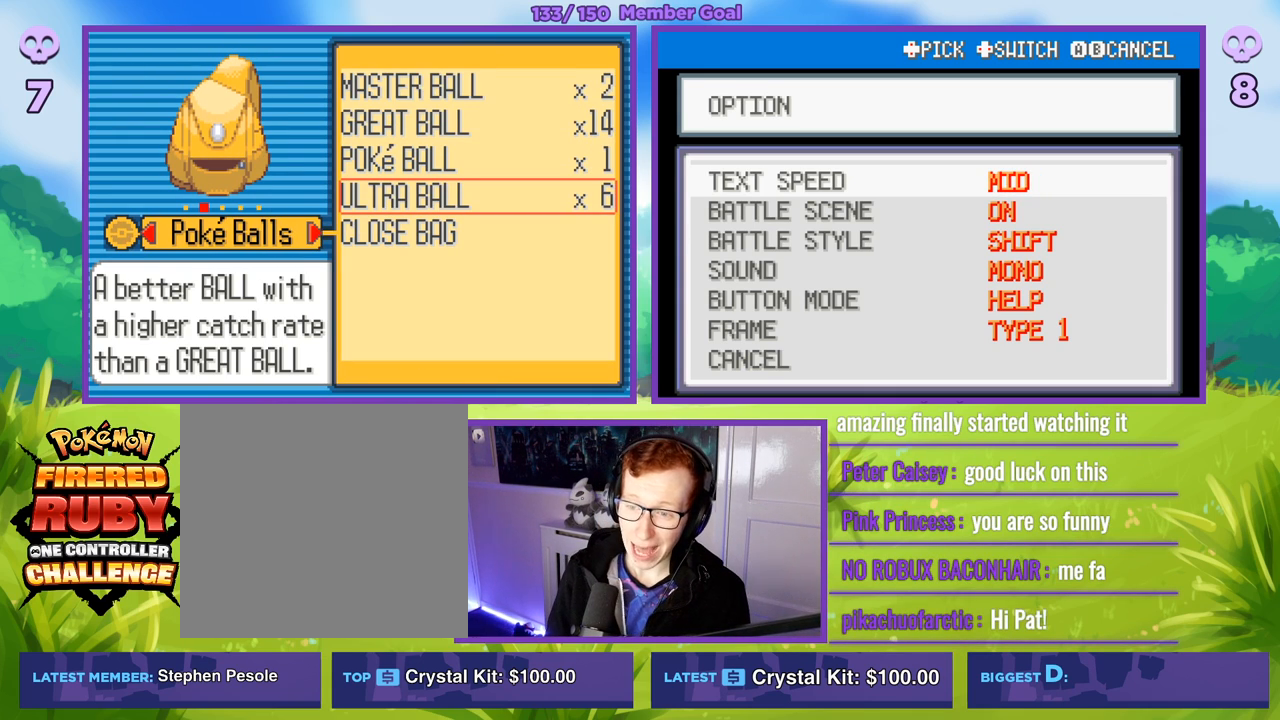
{"buttons": [], "left_stick": "center", "right_stick": "center", "events": []}
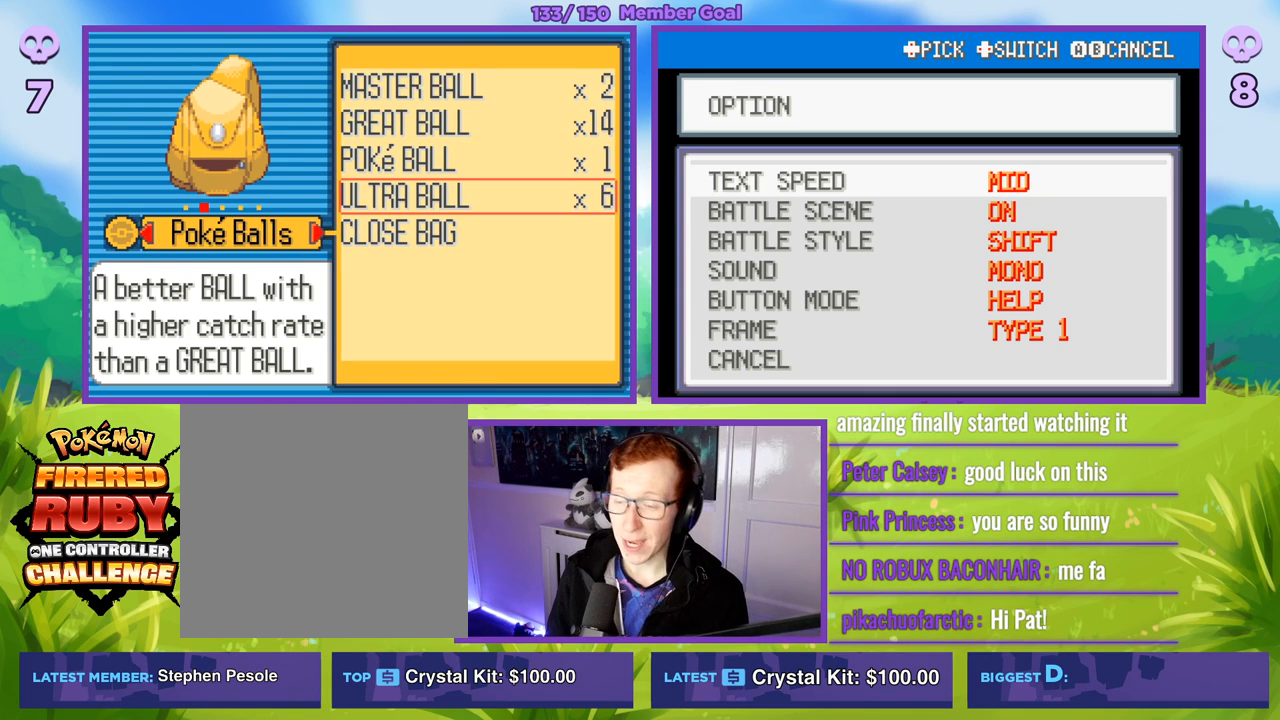
{"buttons": [], "left_stick": "center", "right_stick": "center", "events": []}
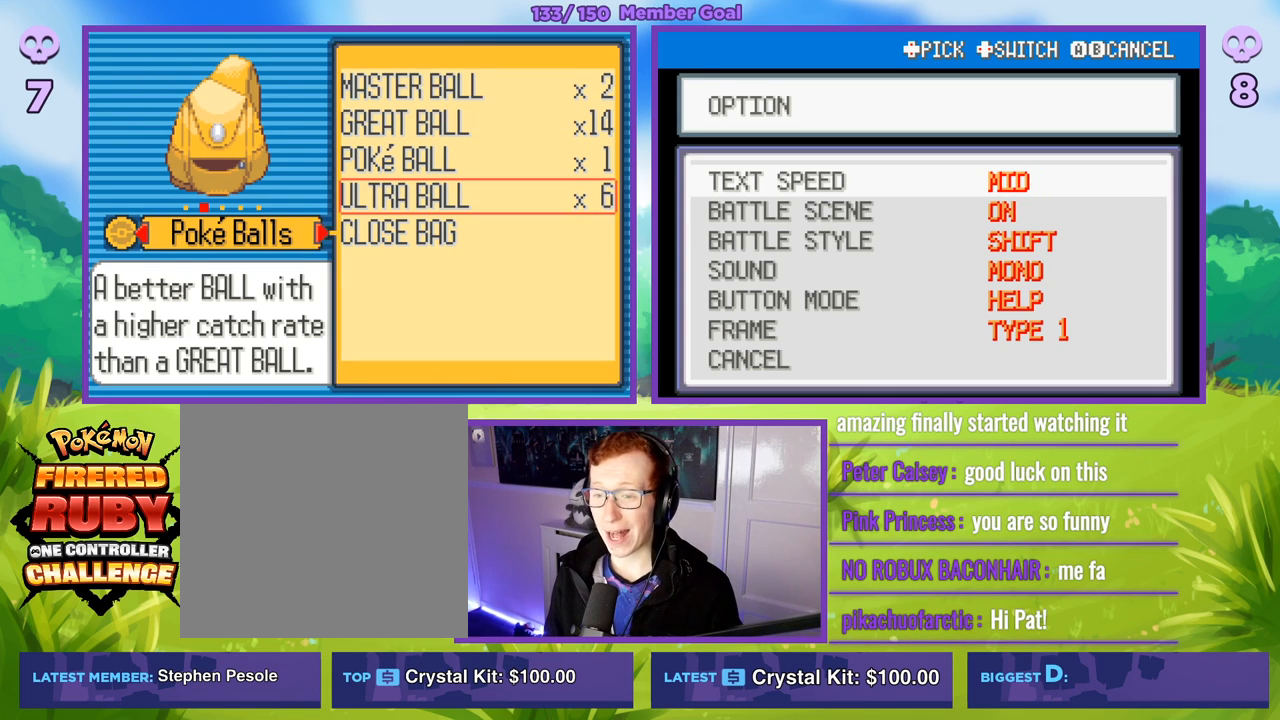
{"buttons": [], "left_stick": "center", "right_stick": "center", "events": [[100, "left_stick", "right"], [317, "left_stick", "center"]]}
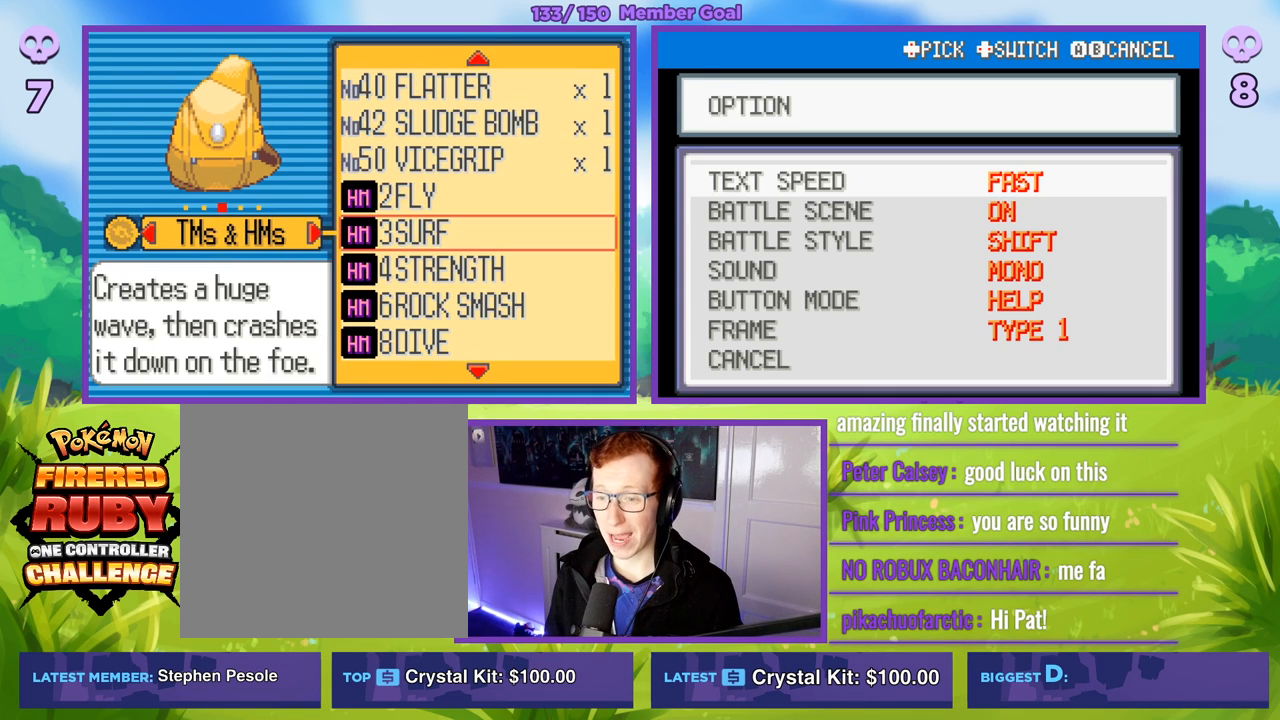
{"buttons": [], "left_stick": "right", "right_stick": "center", "events": [[383, "left_stick", "right"]]}
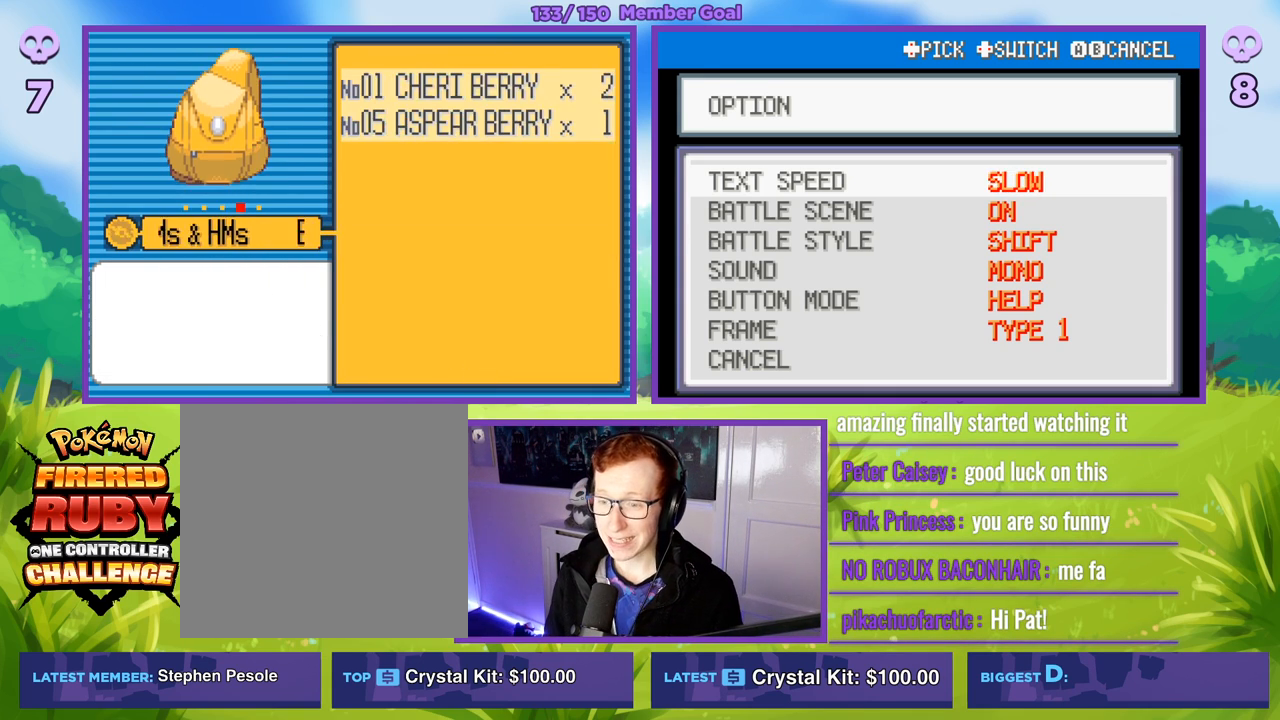
{"buttons": [], "left_stick": "center", "right_stick": "center", "events": [[67, "left_stick", "center"]]}
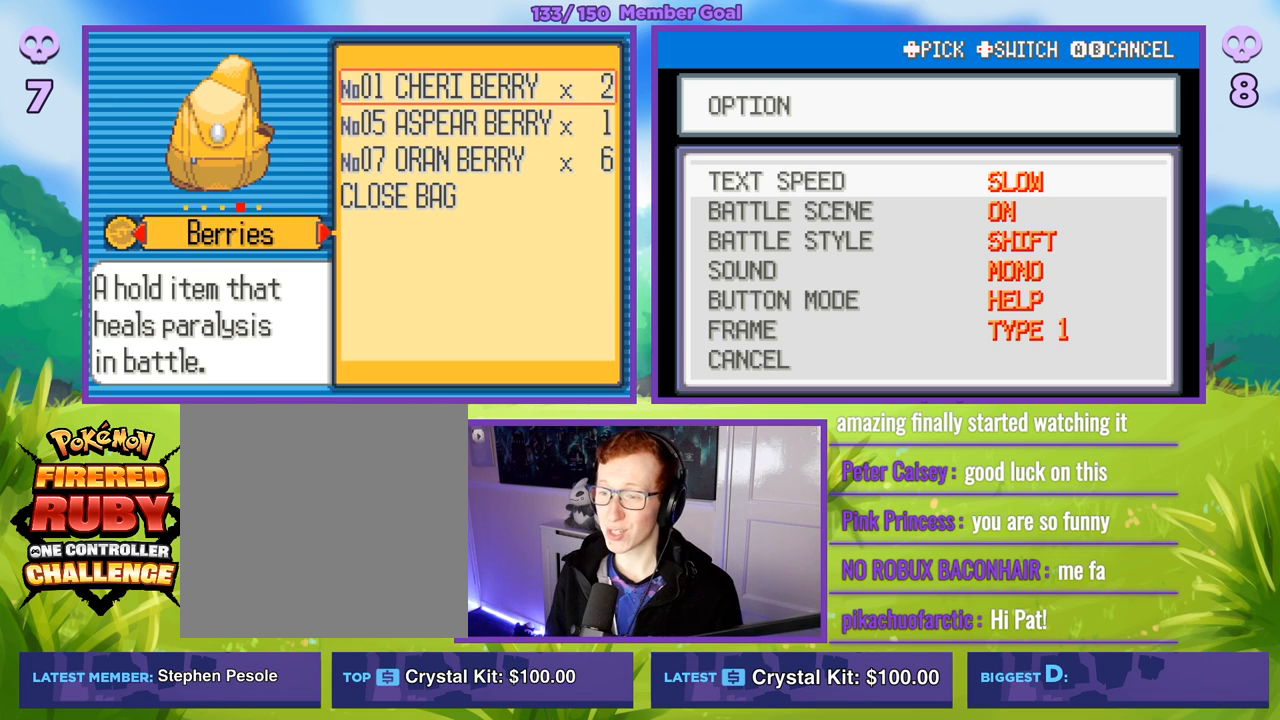
{"buttons": [], "left_stick": "center", "right_stick": "center", "events": []}
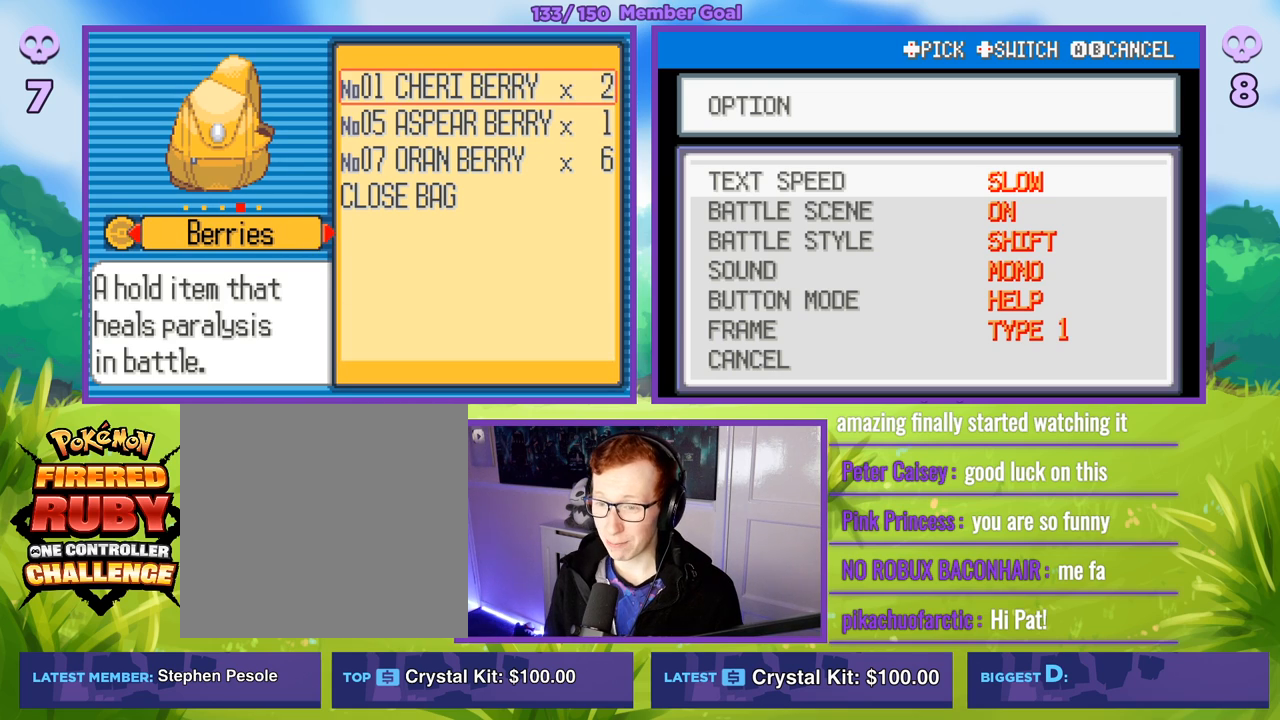
{"buttons": [], "left_stick": "center", "right_stick": "center", "events": []}
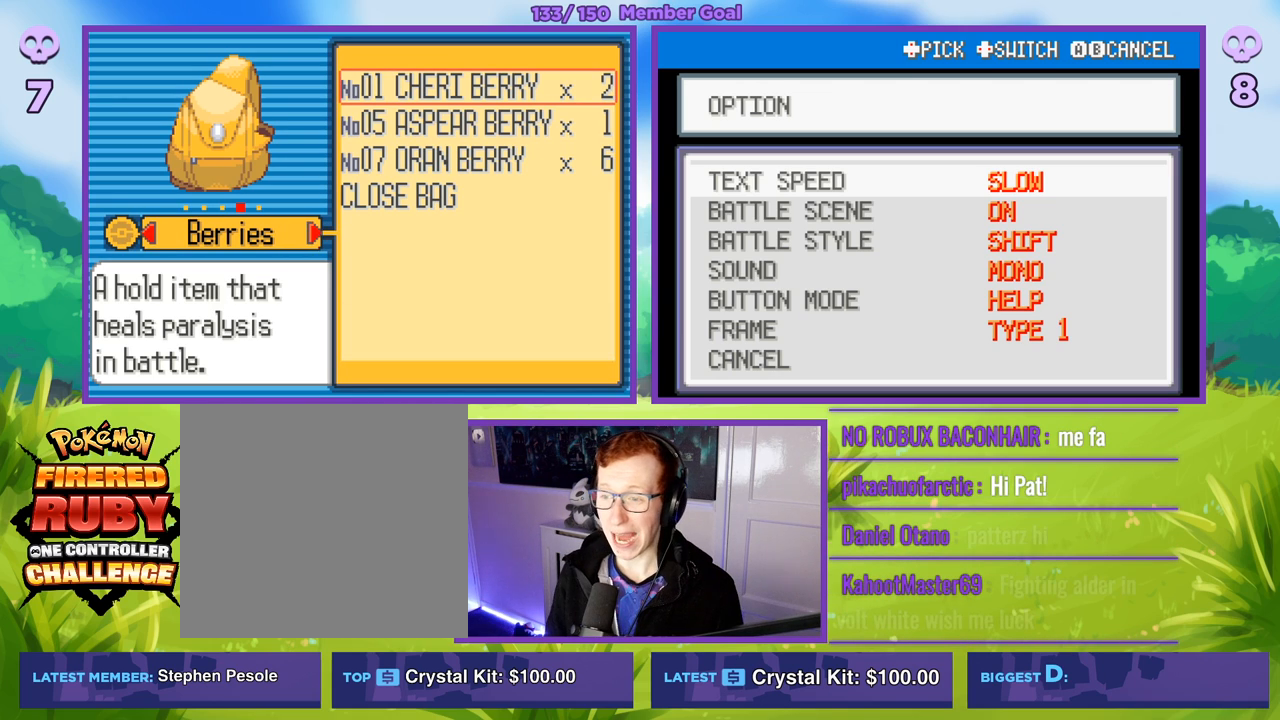
{"buttons": [], "left_stick": "left", "right_stick": "center", "events": [[333, "left_stick", "left"]]}
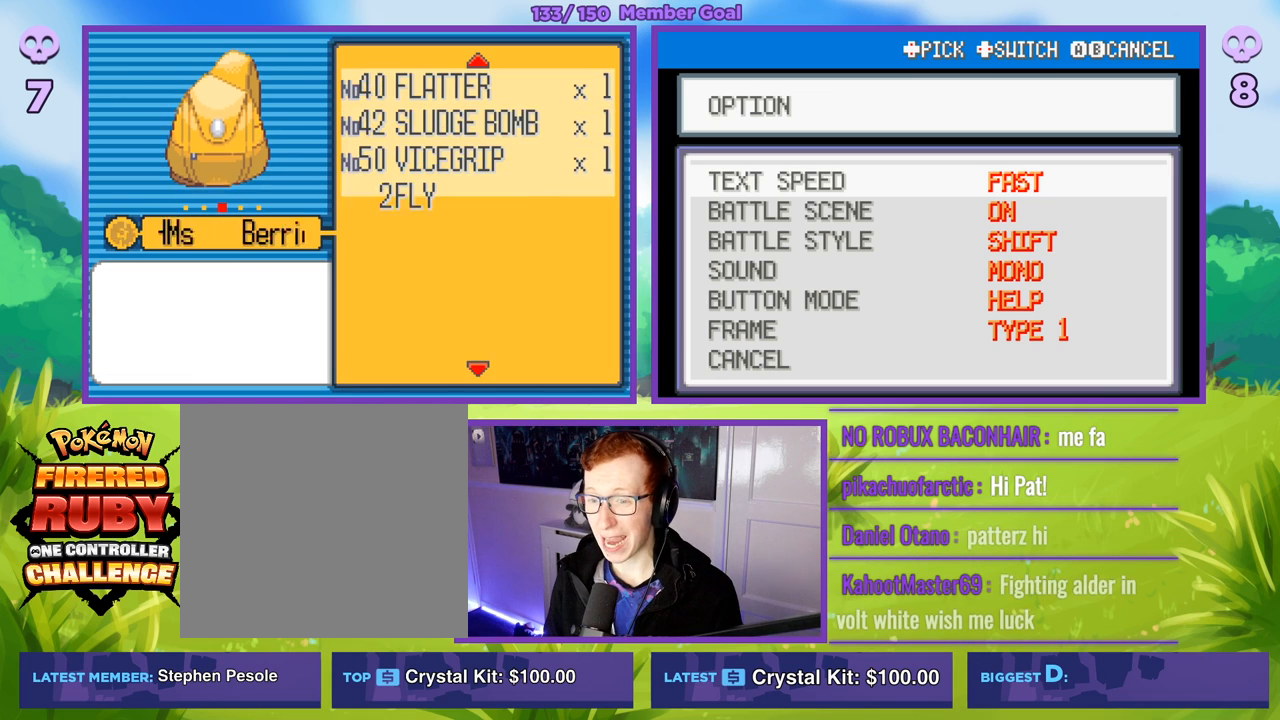
{"buttons": [], "left_stick": "center", "right_stick": "center", "events": [[17, "left_stick", "center"], [100, "left_stick", "left"], [467, "left_stick", "center"]]}
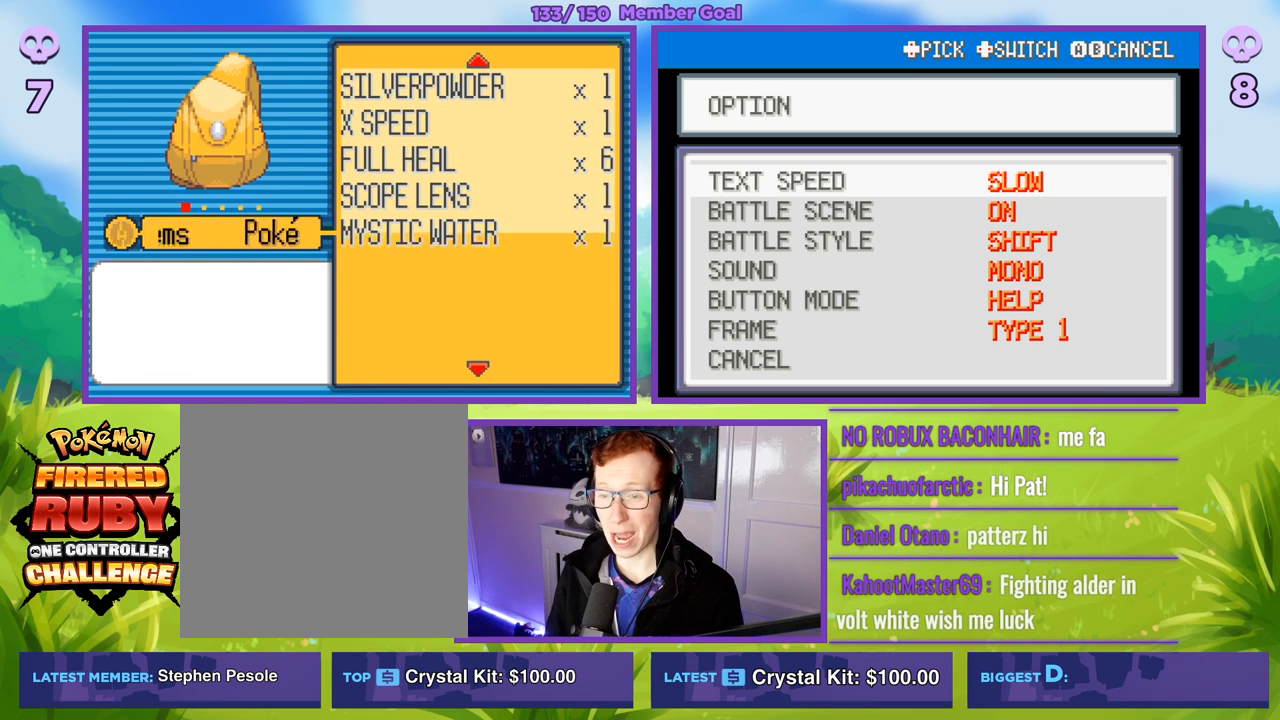
{"buttons": [], "left_stick": "center", "right_stick": "center", "events": []}
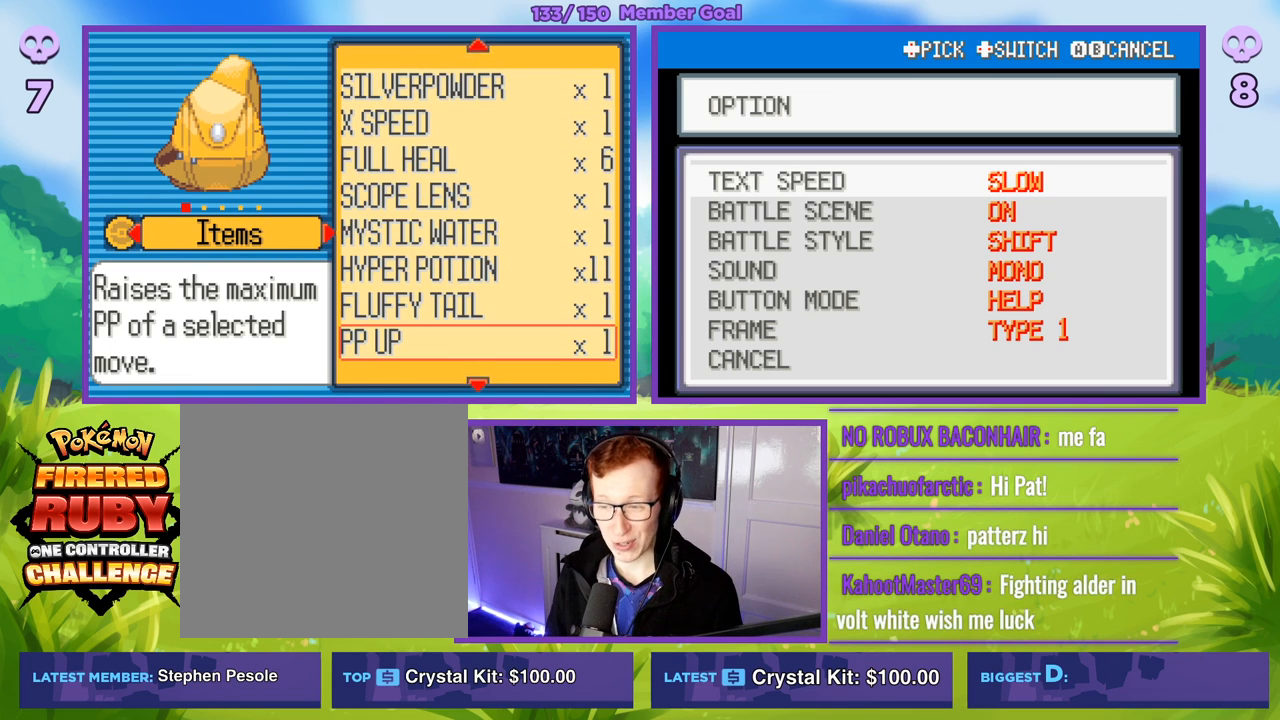
{"buttons": [], "left_stick": "up", "right_stick": "center", "events": [[150, "left_stick", "up"]]}
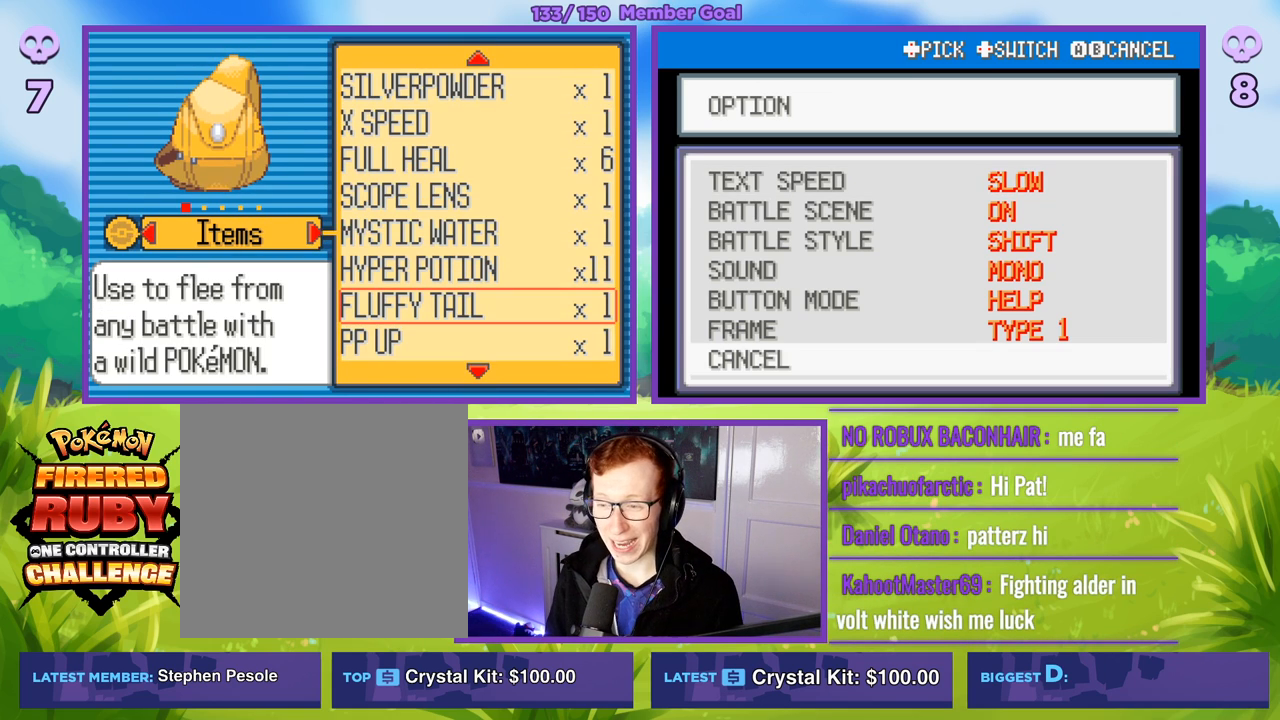
{"buttons": [], "left_stick": "up", "right_stick": "center", "events": []}
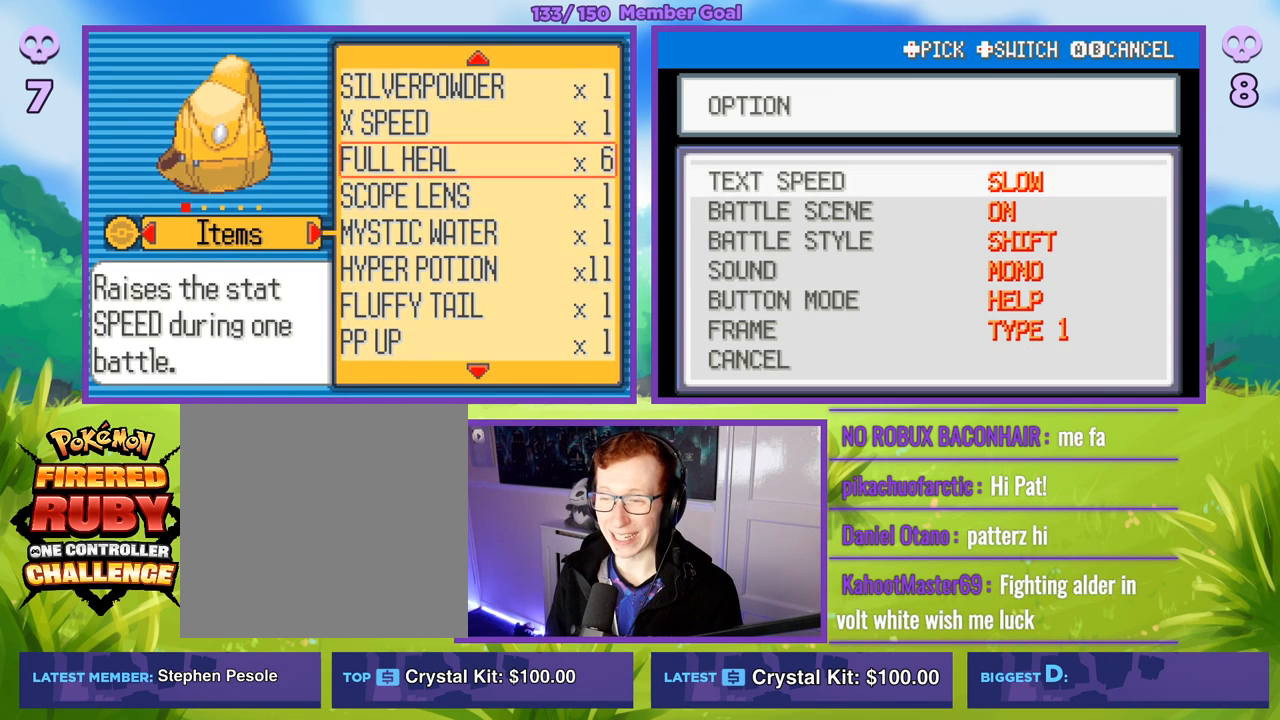
{"buttons": [], "left_stick": "right", "right_stick": "center", "events": [[417, "left_stick", "center"], [467, "left_stick", "right"]]}
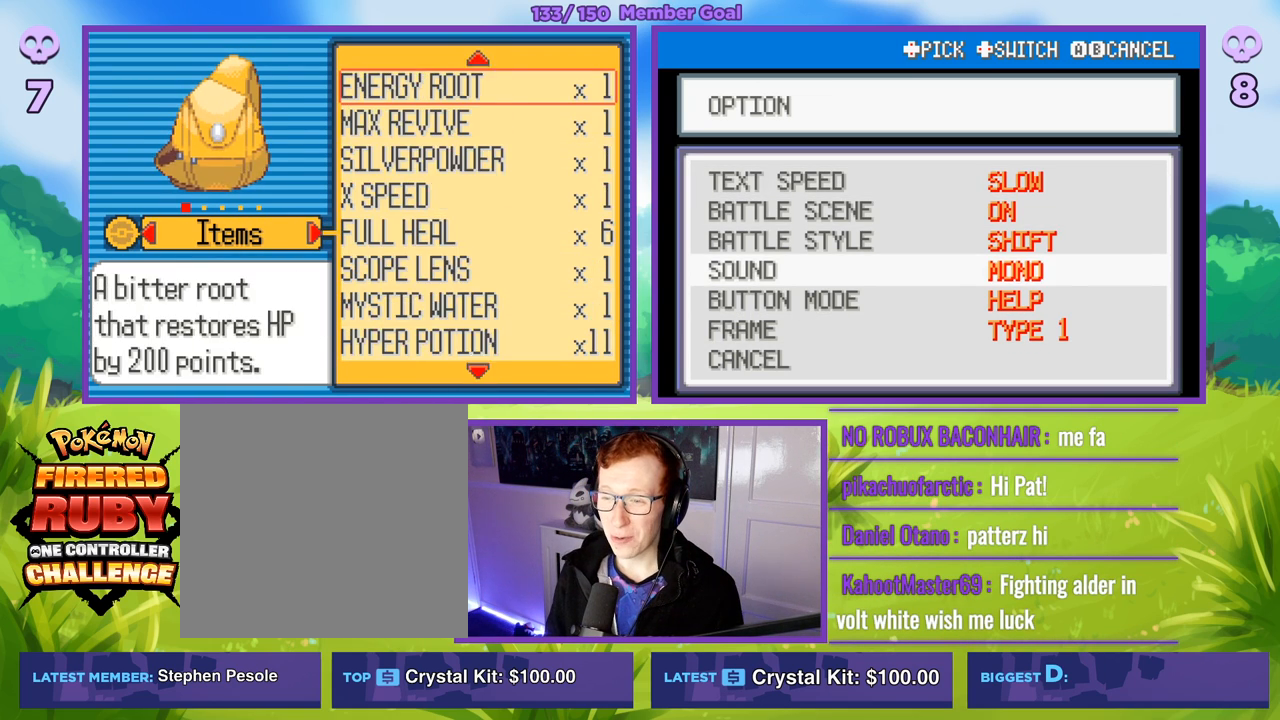
{"buttons": [], "left_stick": "right", "right_stick": "center", "events": [[117, "left_stick", "center"], [417, "left_stick", "right"]]}
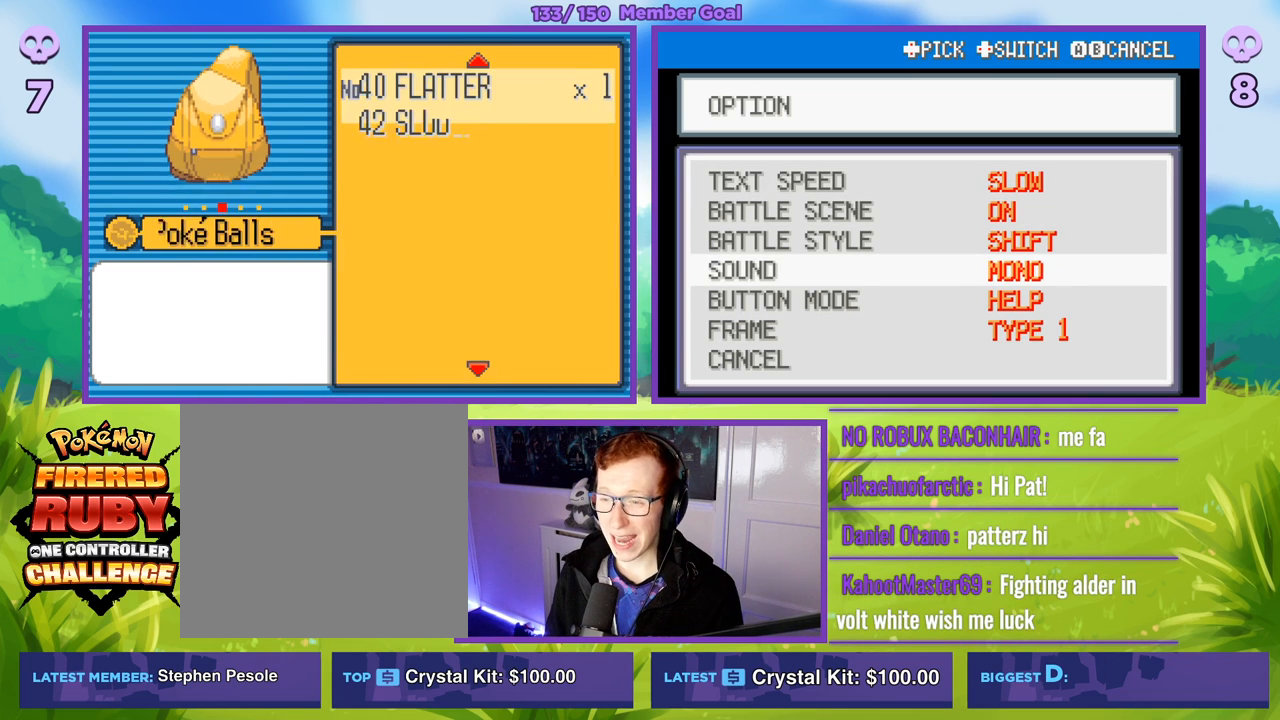
{"buttons": [], "left_stick": "down", "right_stick": "center", "events": [[33, "left_stick", "center"], [400, "left_stick", "down"]]}
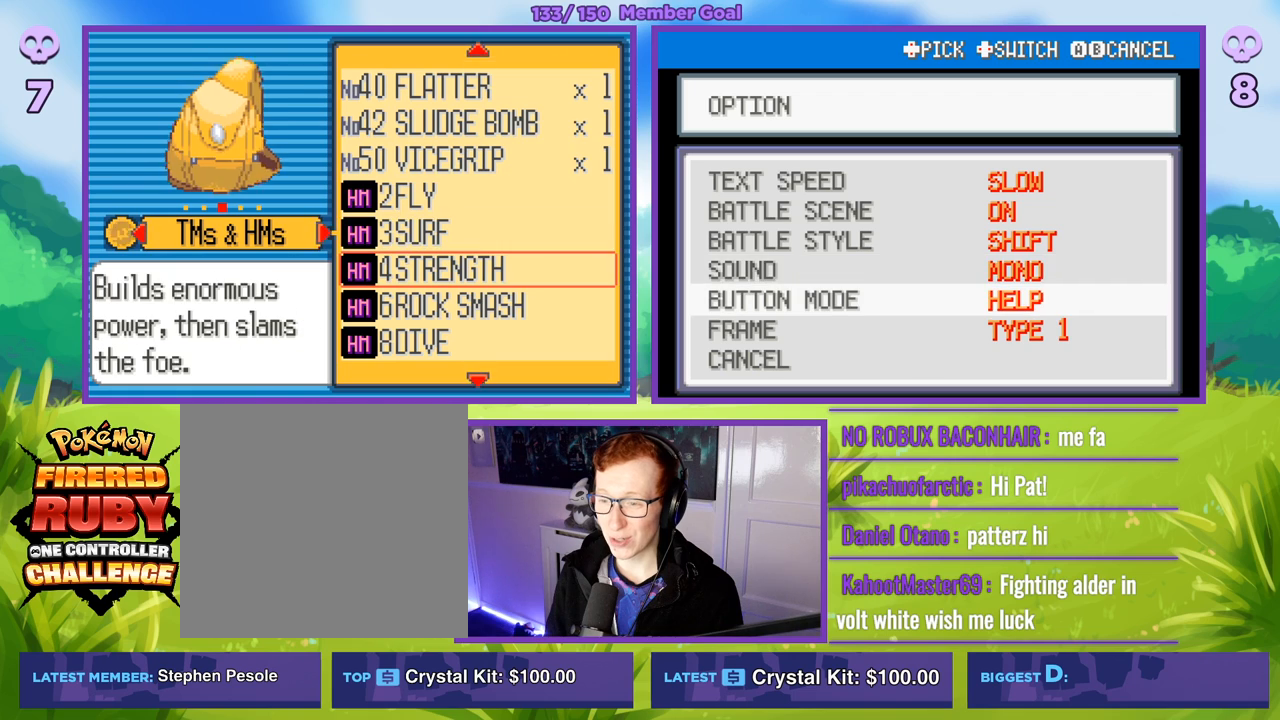
{"buttons": ["A", "R1"], "left_stick": "center", "right_stick": "center", "events": [[100, "left_stick", "center"], [300, "R1", "down"], [333, "A", "down"], [400, "A", "up"], [483, "A", "down"]]}
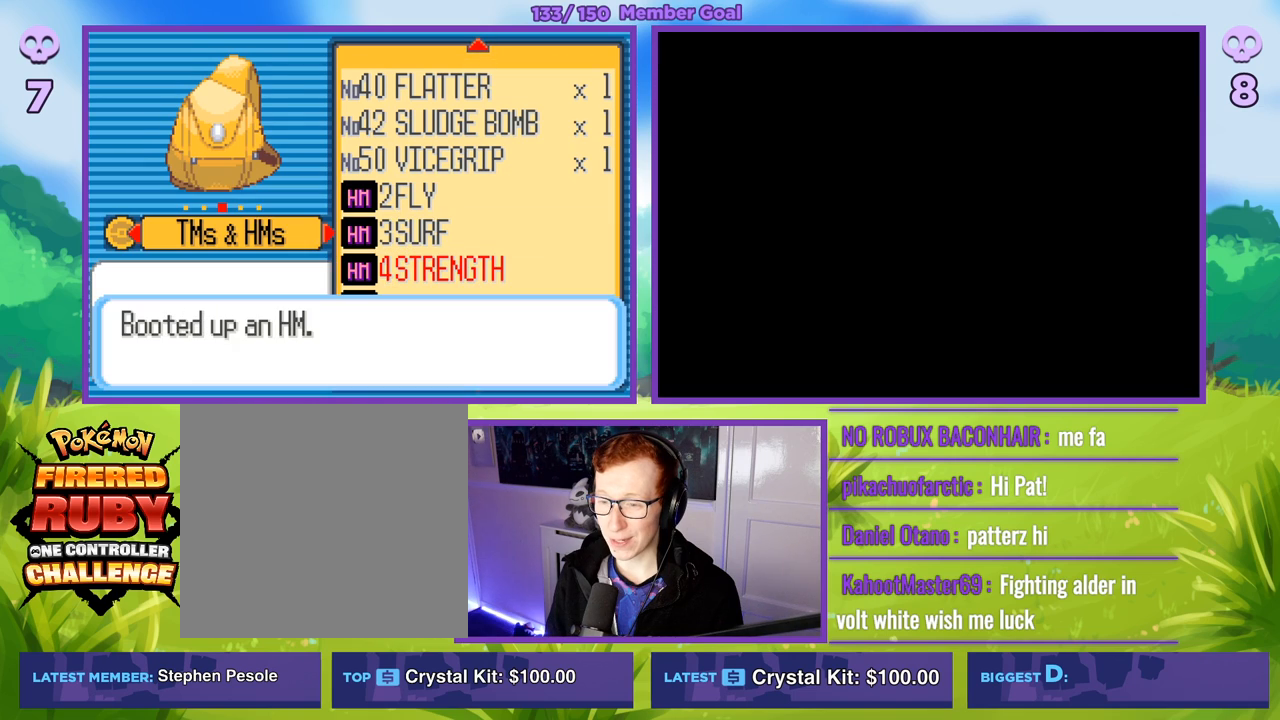
{"buttons": ["R1"], "left_stick": "center", "right_stick": "center", "events": [[67, "A", "up"], [300, "A", "down"], [400, "A", "up"]]}
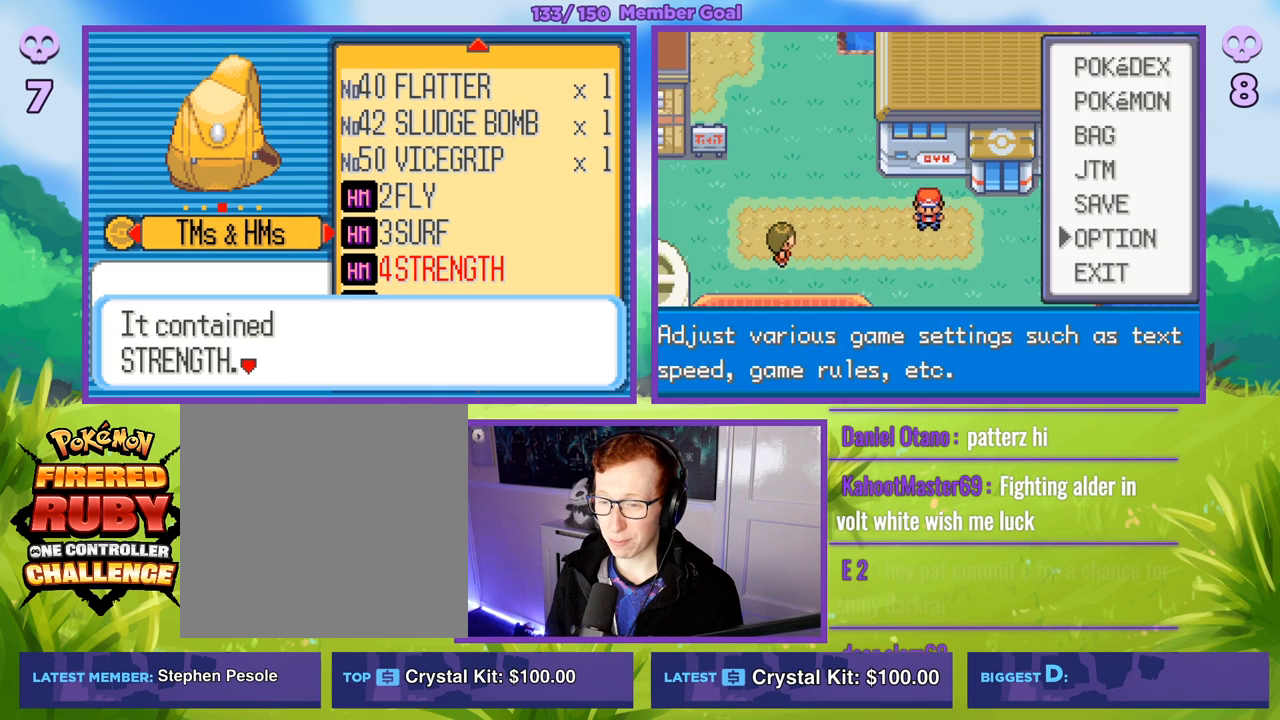
{"buttons": ["R1"], "left_stick": "center", "right_stick": "center", "events": [[300, "A", "down"], [417, "A", "up"]]}
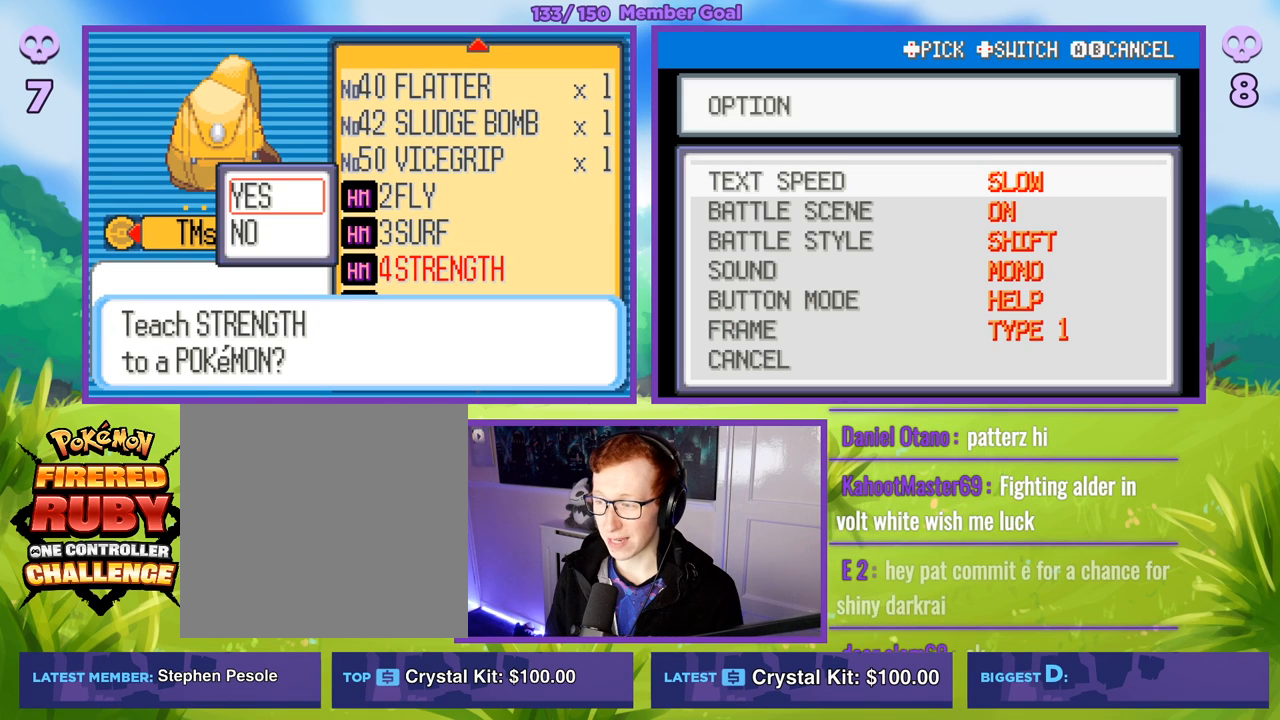
{"buttons": [], "left_stick": "center", "right_stick": "center", "events": [[500, "R1", "up"]]}
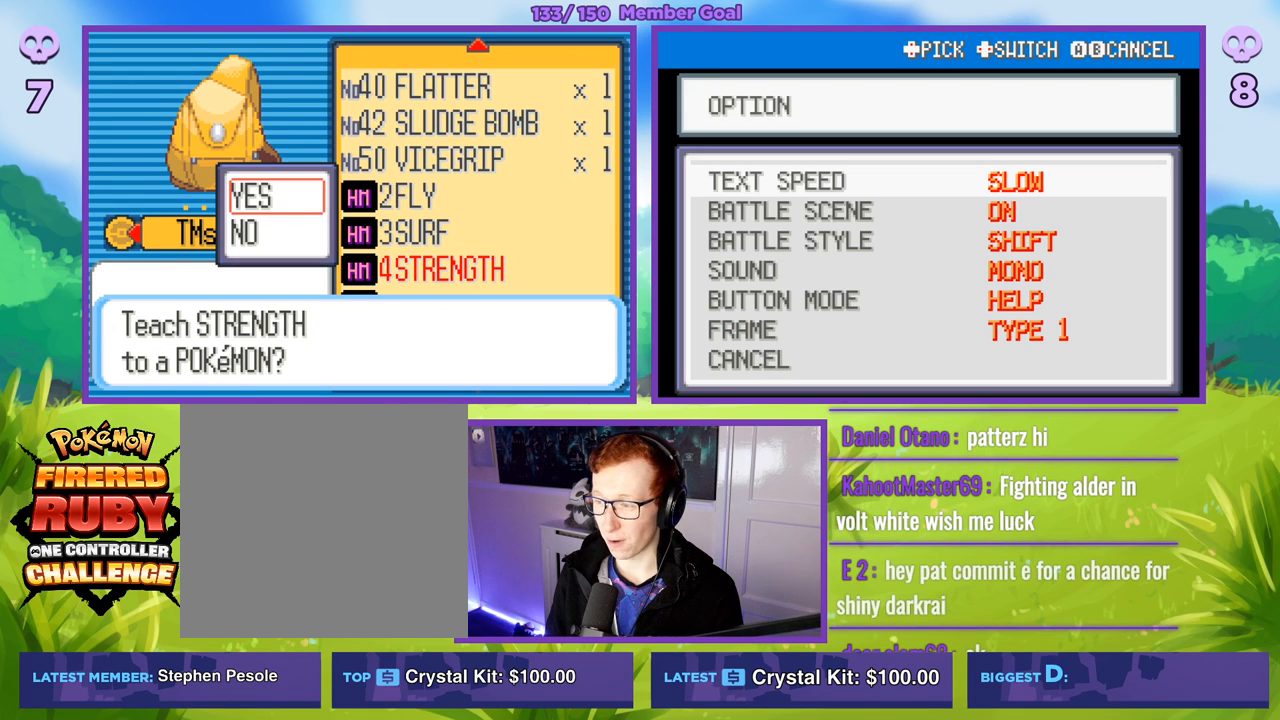
{"buttons": [], "left_stick": "right", "right_stick": "center", "events": [[383, "left_stick", "right"]]}
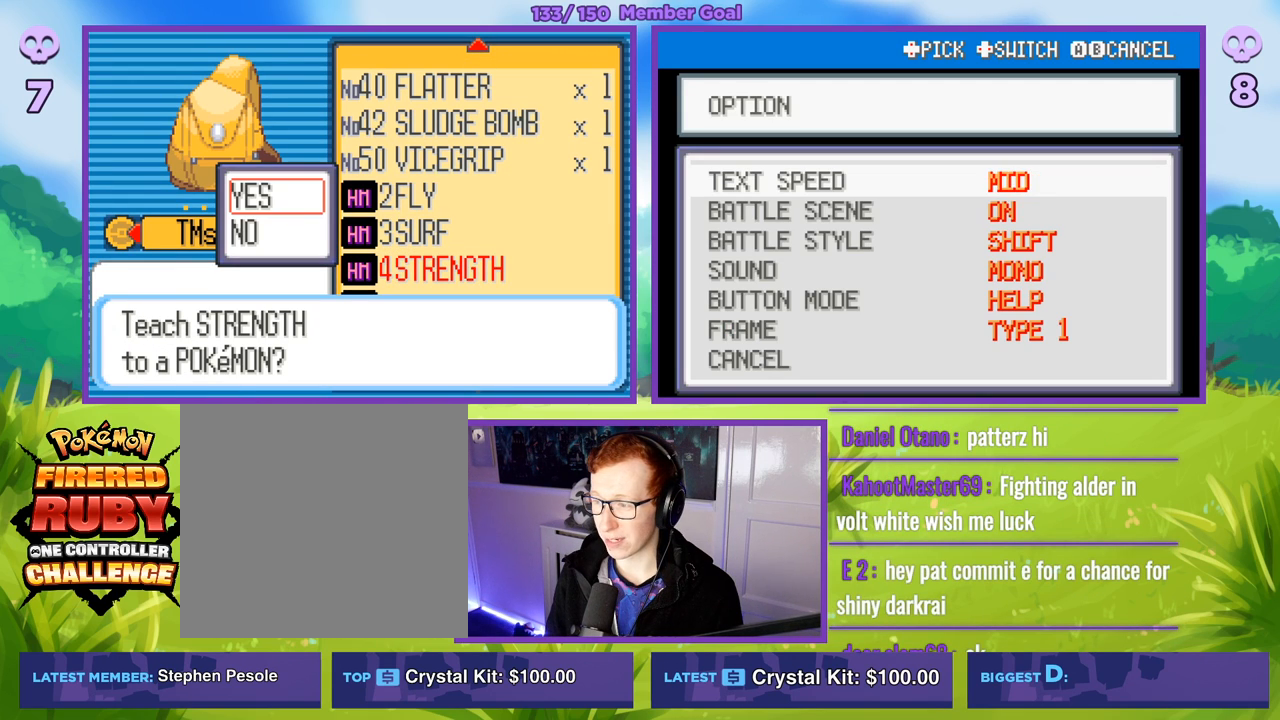
{"buttons": [], "left_stick": "center", "right_stick": "center", "events": [[33, "left_stick", "center"], [217, "left_stick", "right"], [383, "left_stick", "center"]]}
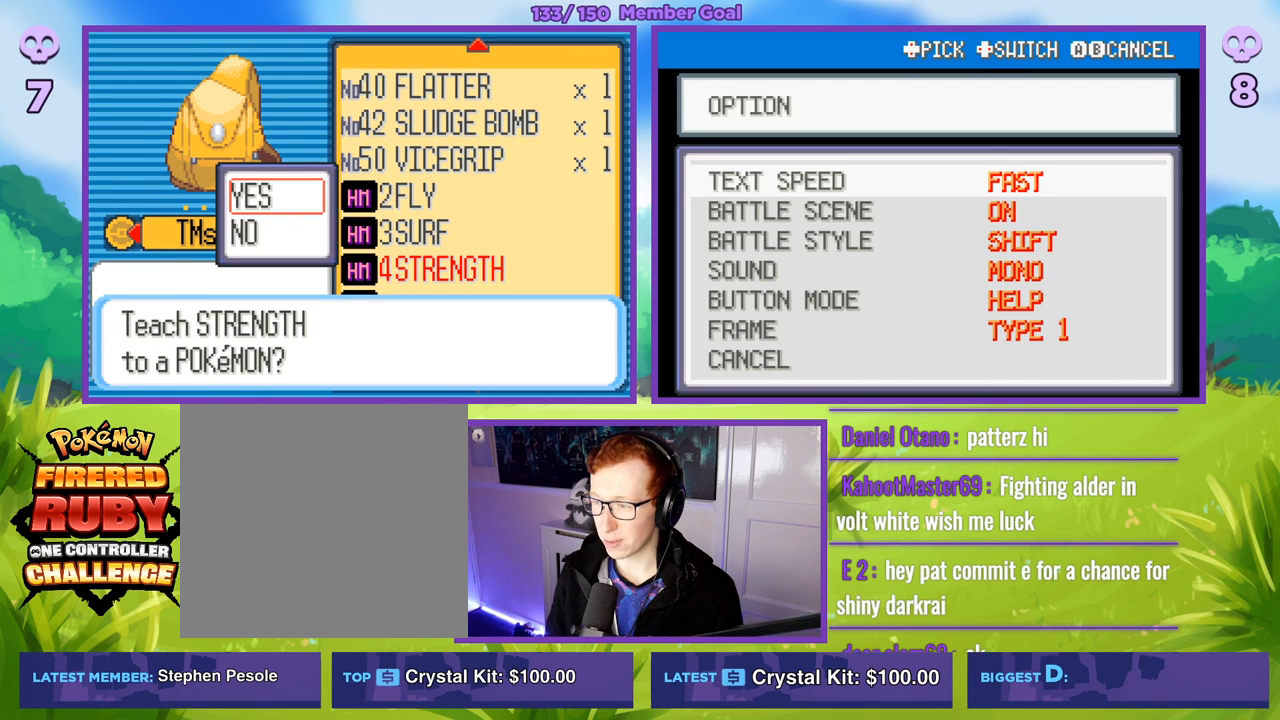
{"buttons": ["R1"], "left_stick": "center", "right_stick": "center", "events": [[167, "R1", "down"], [200, "A", "down"], [300, "A", "up"]]}
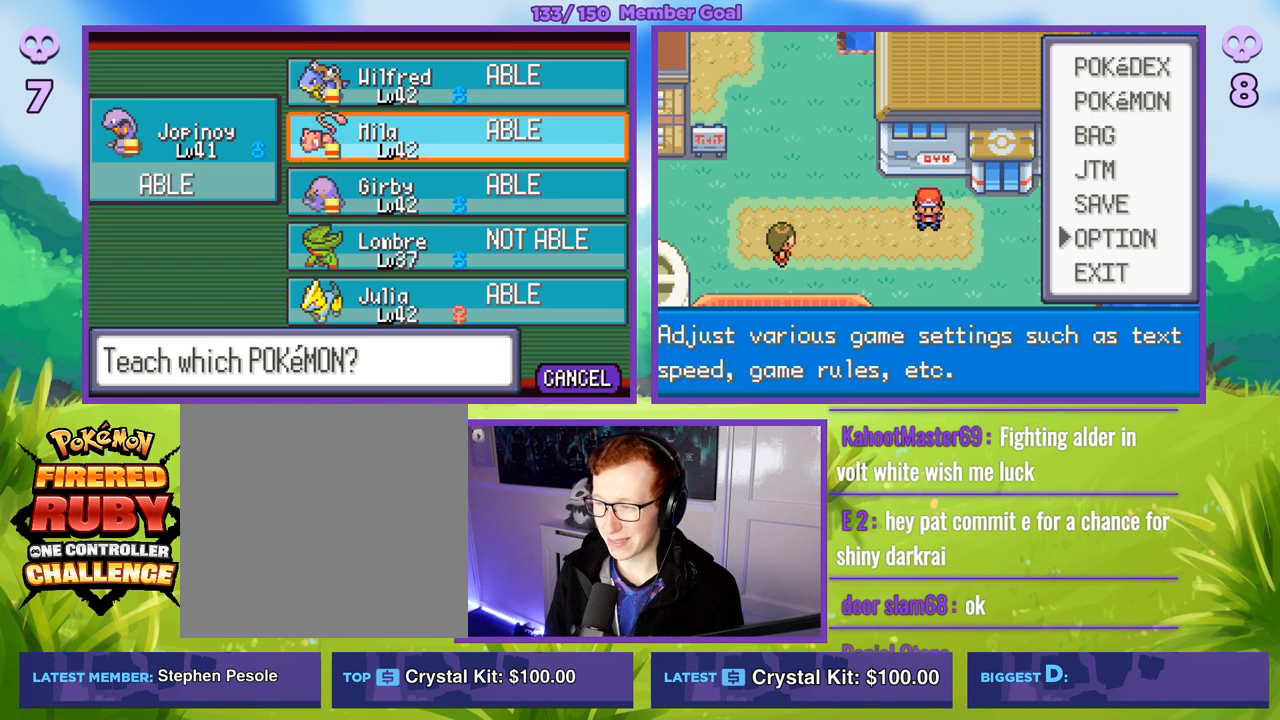
{"buttons": ["B", "R1"], "left_stick": "center", "right_stick": "center", "events": [[150, "R1", "up"], [367, "R1", "down"], [383, "B", "down"]]}
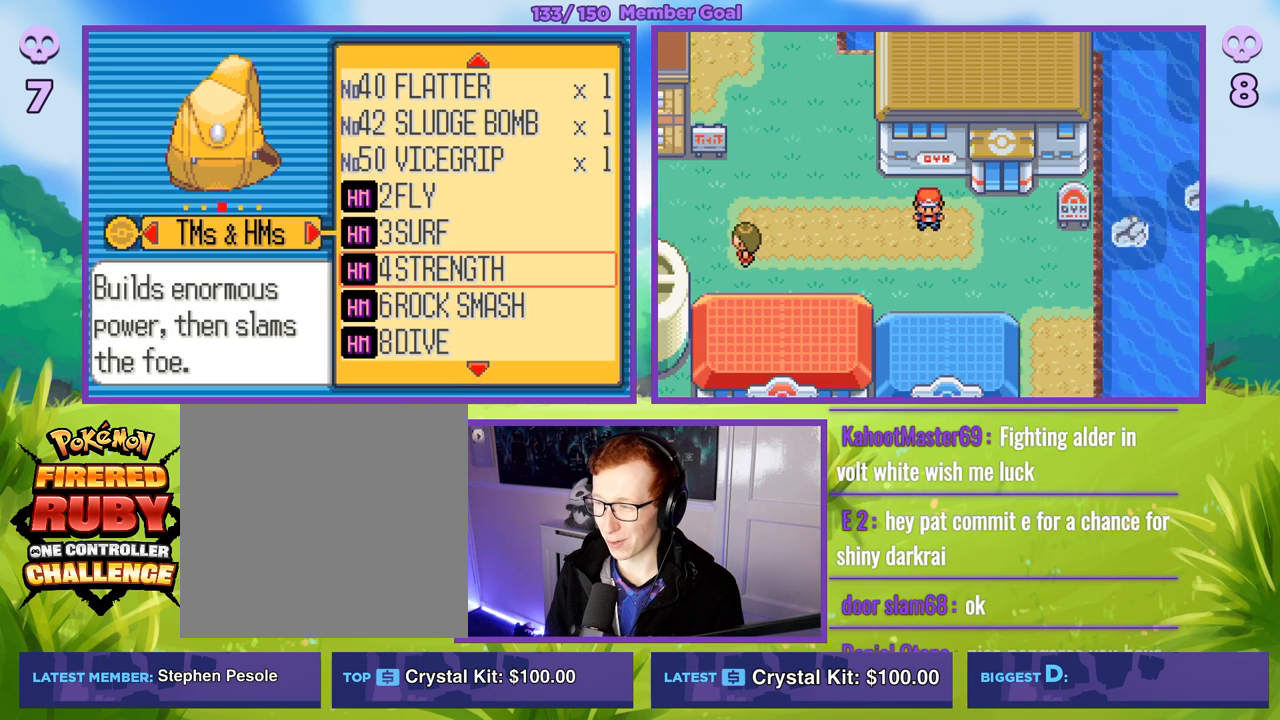
{"buttons": [], "left_stick": "center", "right_stick": "center", "events": [[17, "B", "up"], [50, "R1", "up"]]}